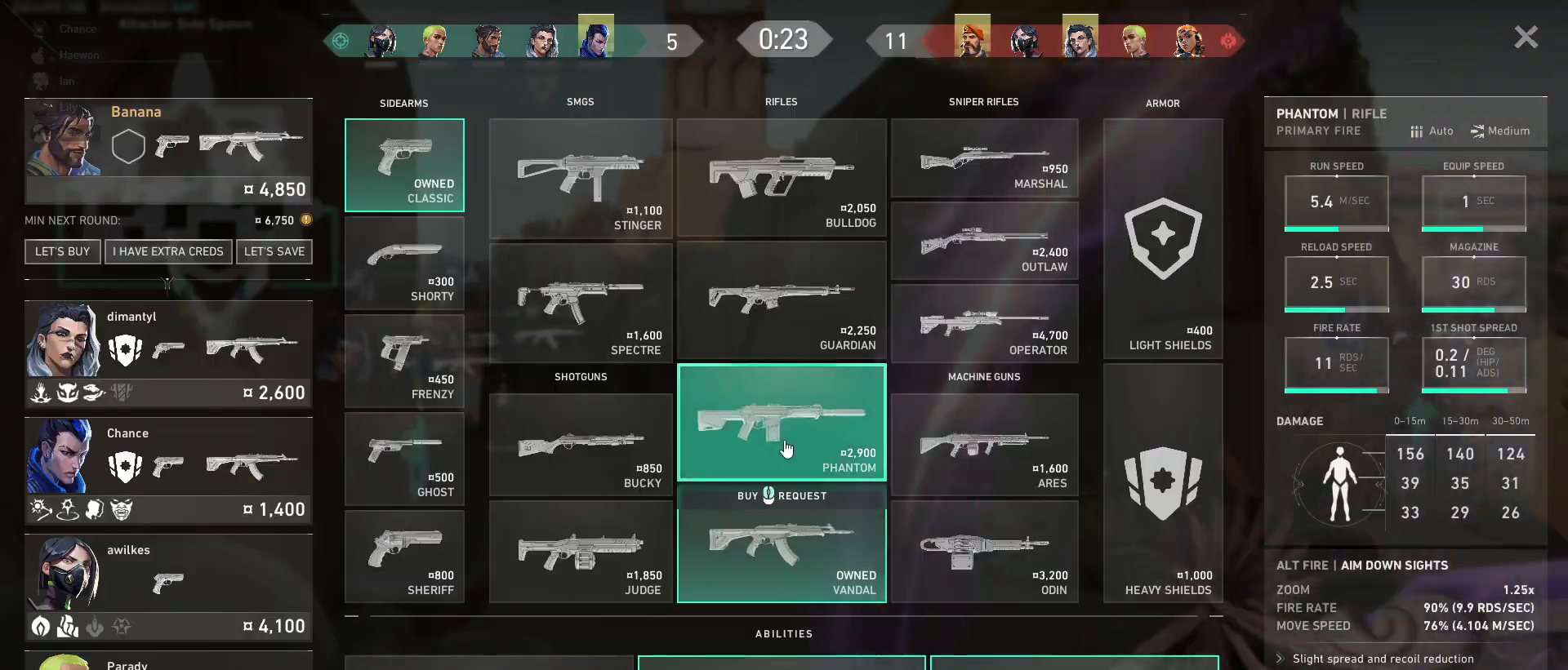
Gameplay with keyboard and mouse; each line is a JSON object with the keys and mouse buttons held at the frame after it. "events" lists presses ("down") and releases ("up") of "a", "ctrl", "d", "e", "f", "q", "r", "s", "shift", "space", "tab", "w", "mouse_left", "mouse_wheel", "mouse_right", "mouse_mb4" and "mouse_mb5" between this image and that frame as [ms after this image, input, new state], when the widget could be followed in between. "mouse_left", "mouse_wheel", "mouse_right", "mouse_mb4", "mouse_mb5" = the "left", "wheel", "right", "mb4", "mb5" buttons of the "mouse" list. No other keys are recorded. "wheel" means that the mouse wheel is clicked or scrolled. Mouse movement is not recorded.
{"keys": ["w"], "mouse": [], "events": [[483, "w", "down"]]}
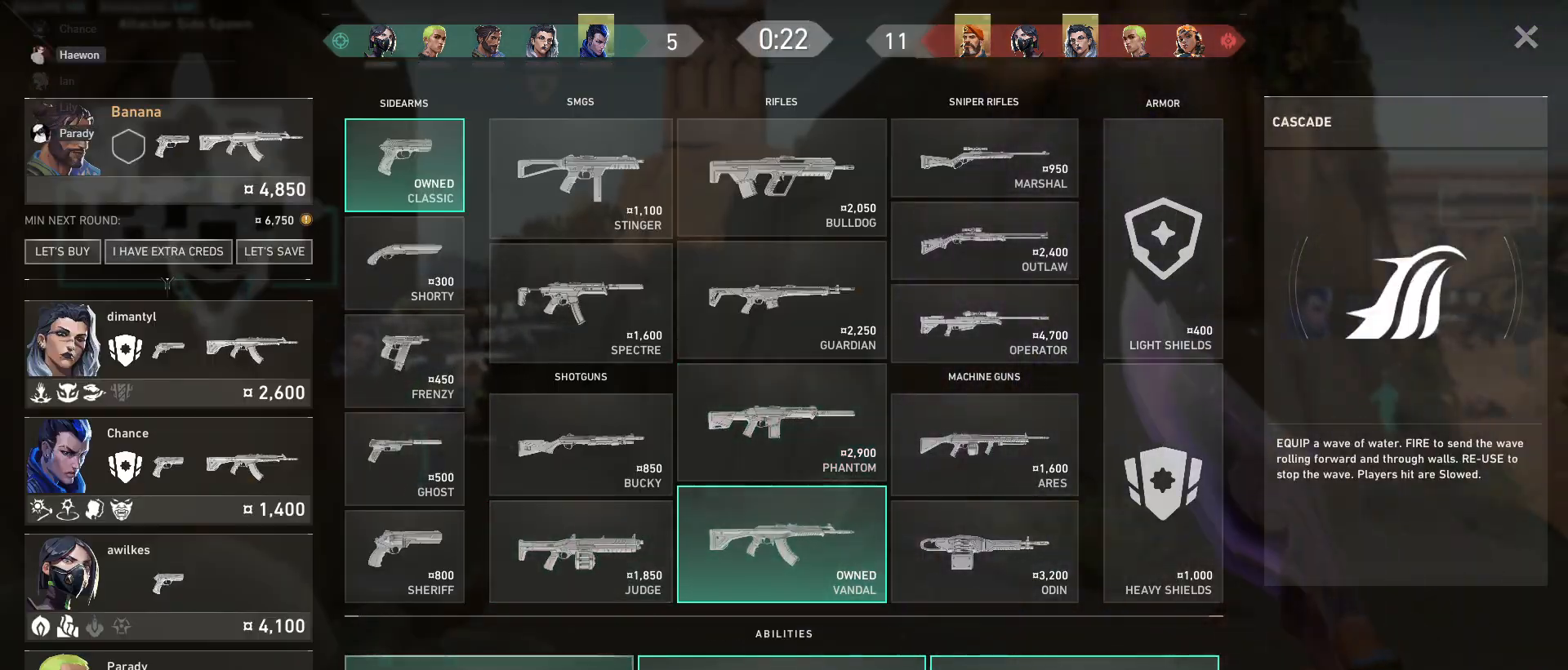
{"keys": ["a", "w"], "mouse": [], "events": [[83, "mouse_left", "down"], [150, "mouse_left", "up"], [217, "mouse_left", "down"], [300, "mouse_left", "up"], [433, "a", "down"]]}
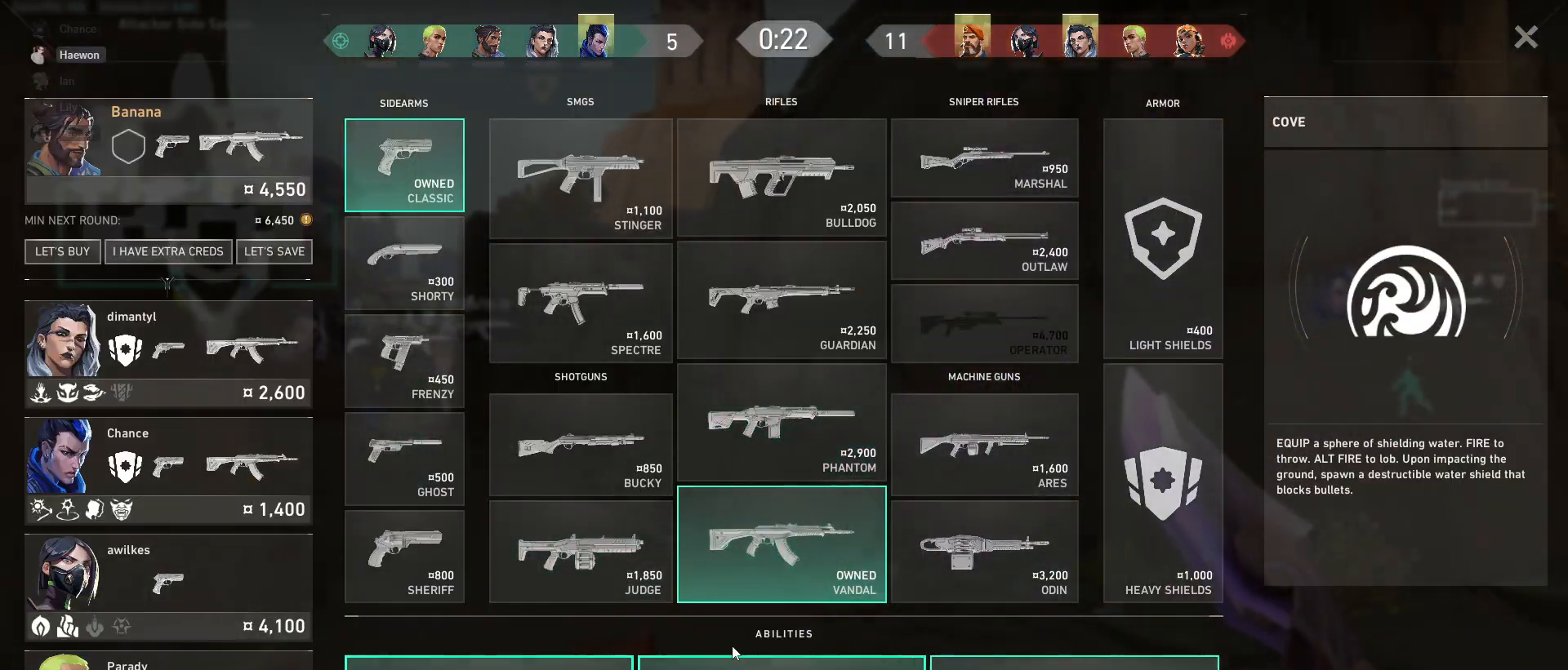
{"keys": ["w"], "mouse": [], "events": [[67, "a", "up"], [317, "mouse_left", "down"], [400, "mouse_left", "up"]]}
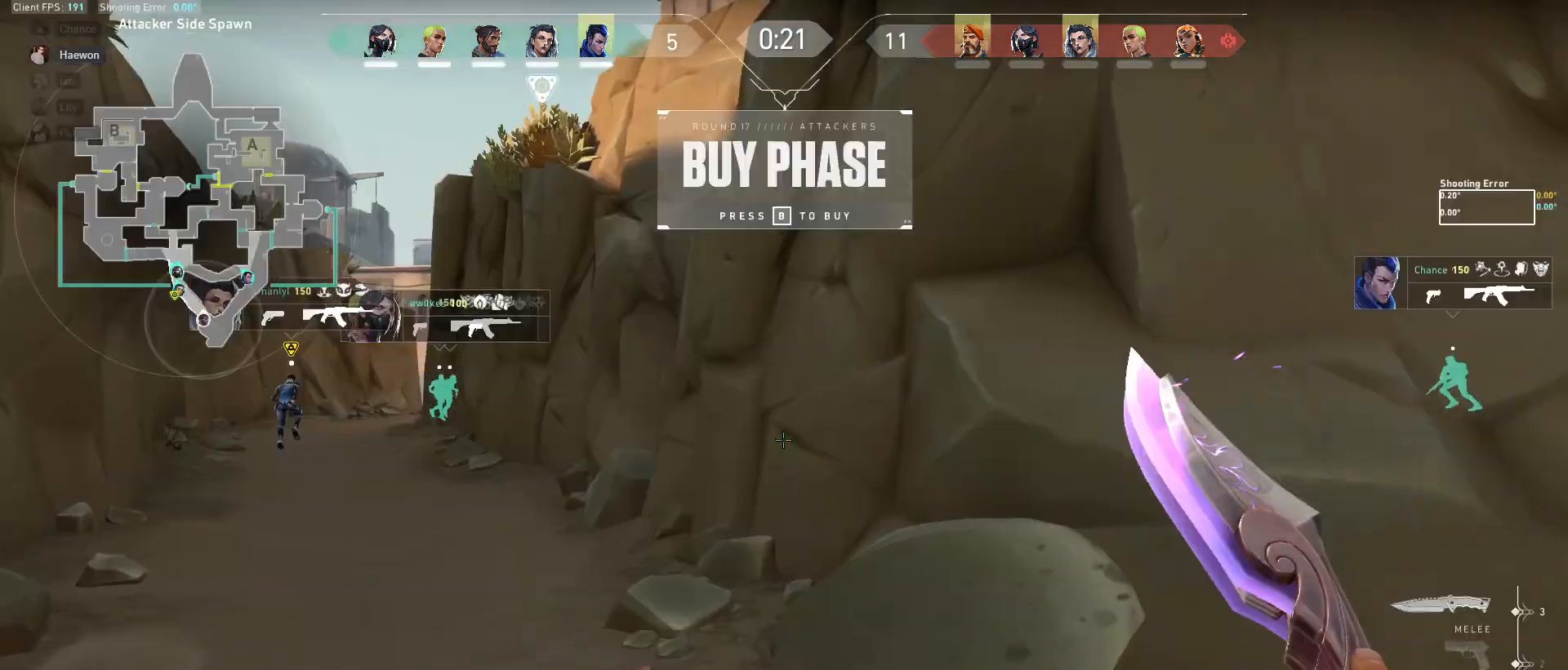
{"keys": ["w"], "mouse": [], "events": []}
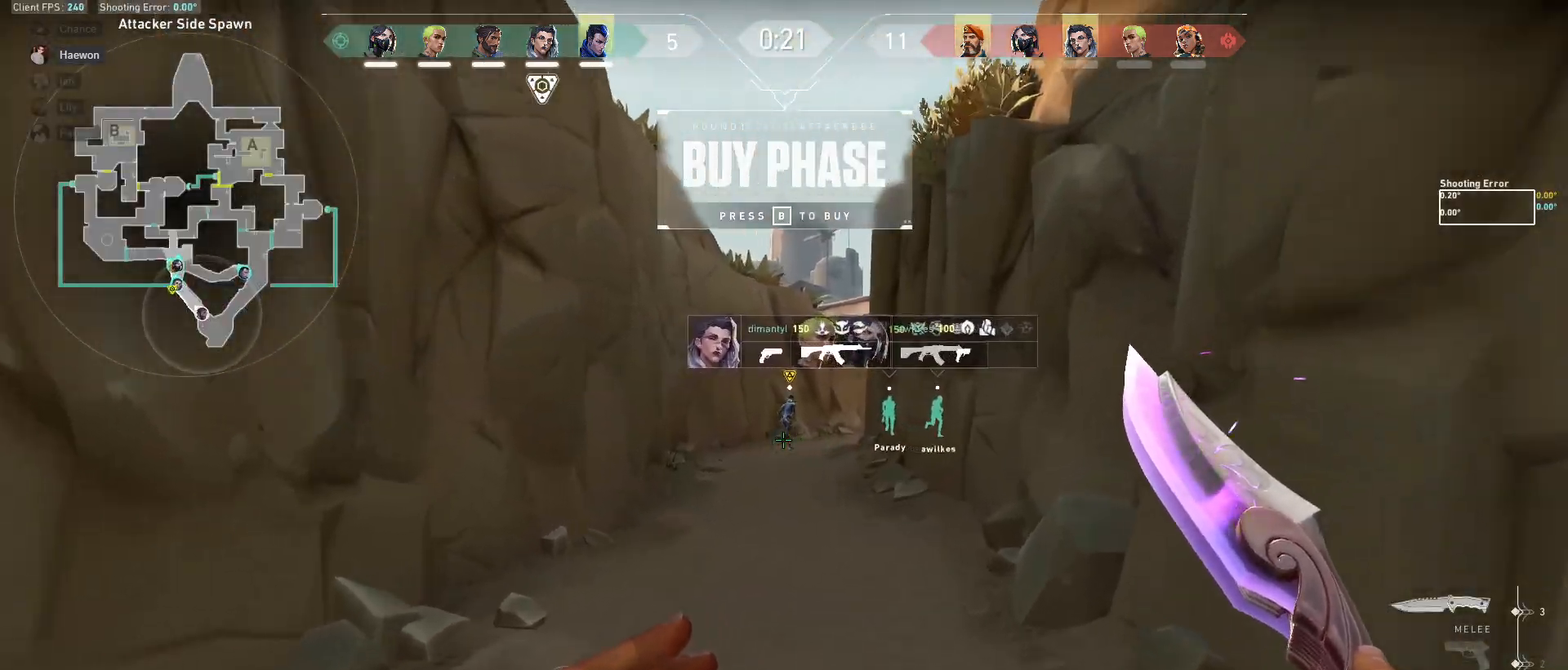
{"keys": ["tab", "w"], "mouse": [], "events": [[317, "tab", "down"]]}
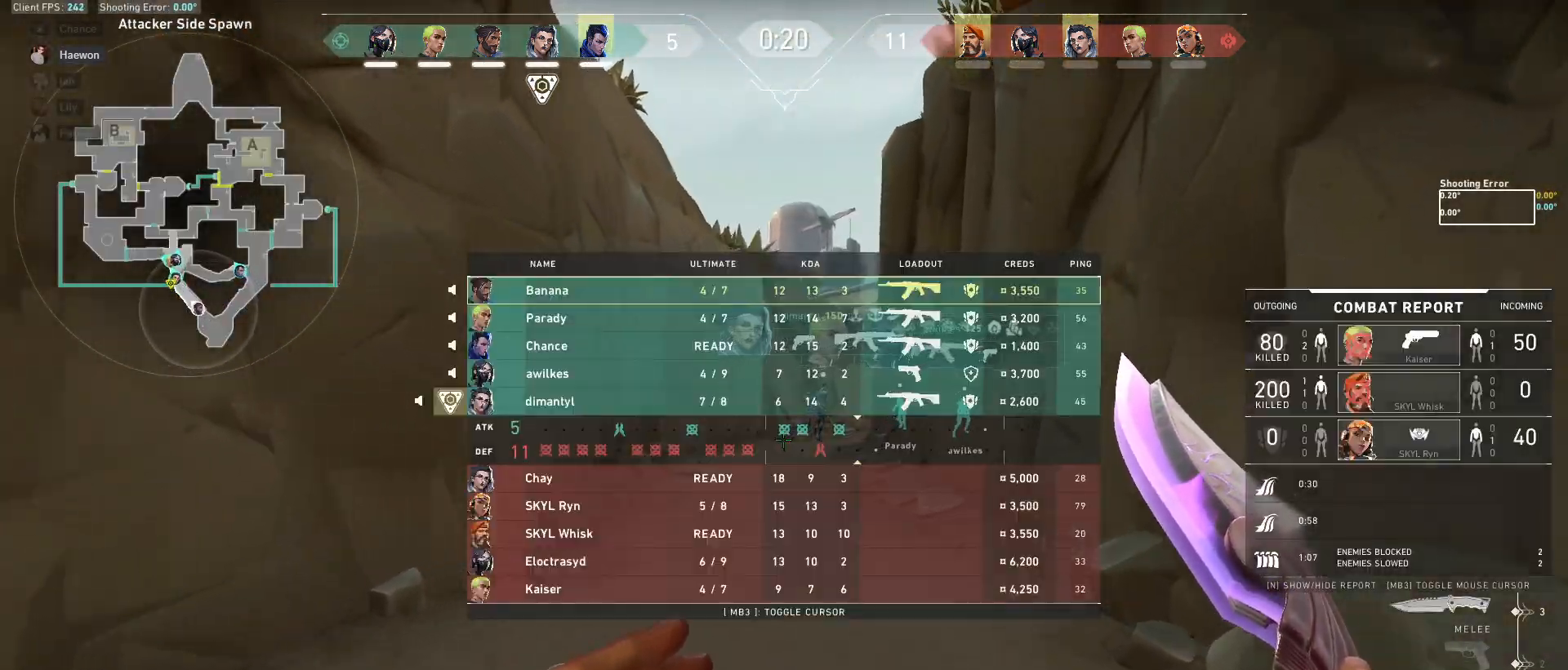
{"keys": ["tab", "w"], "mouse": [], "events": []}
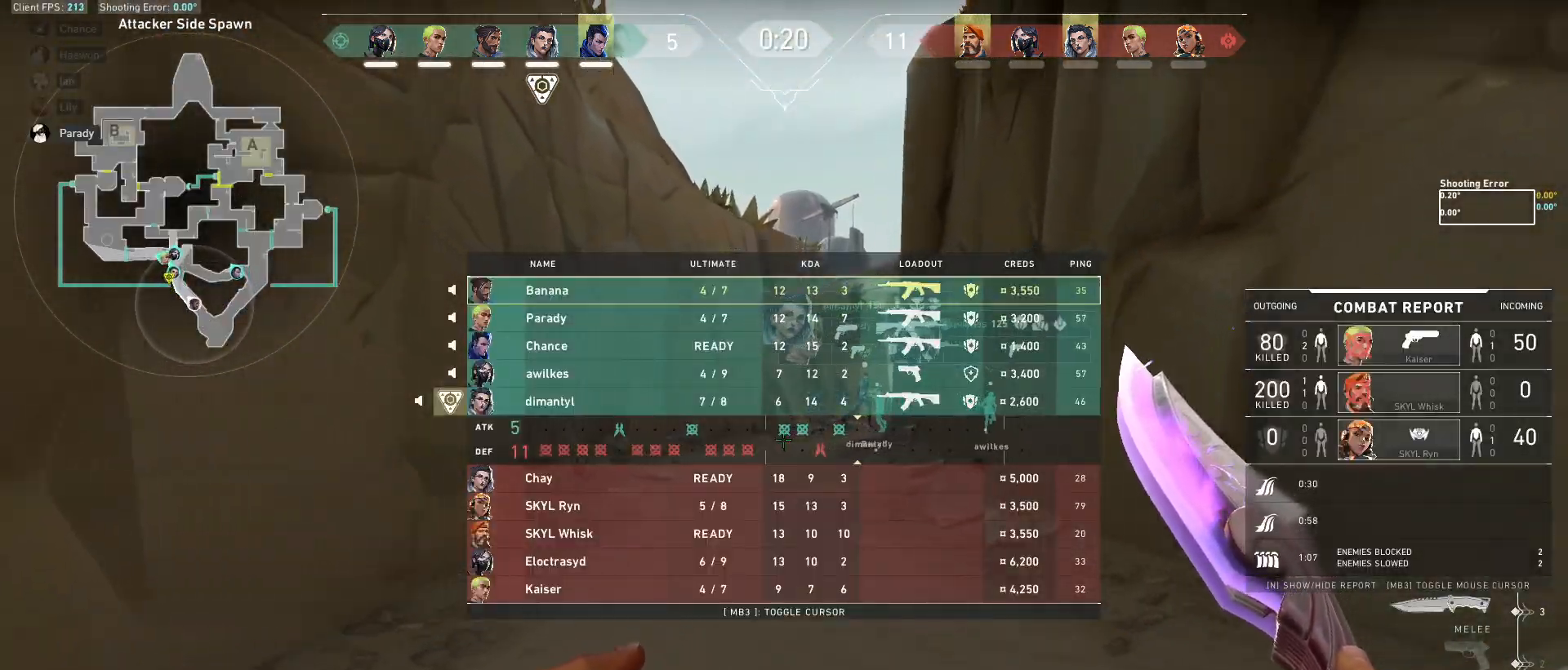
{"keys": ["tab", "w"], "mouse": [], "events": [[17, "d", "down"], [217, "d", "up"]]}
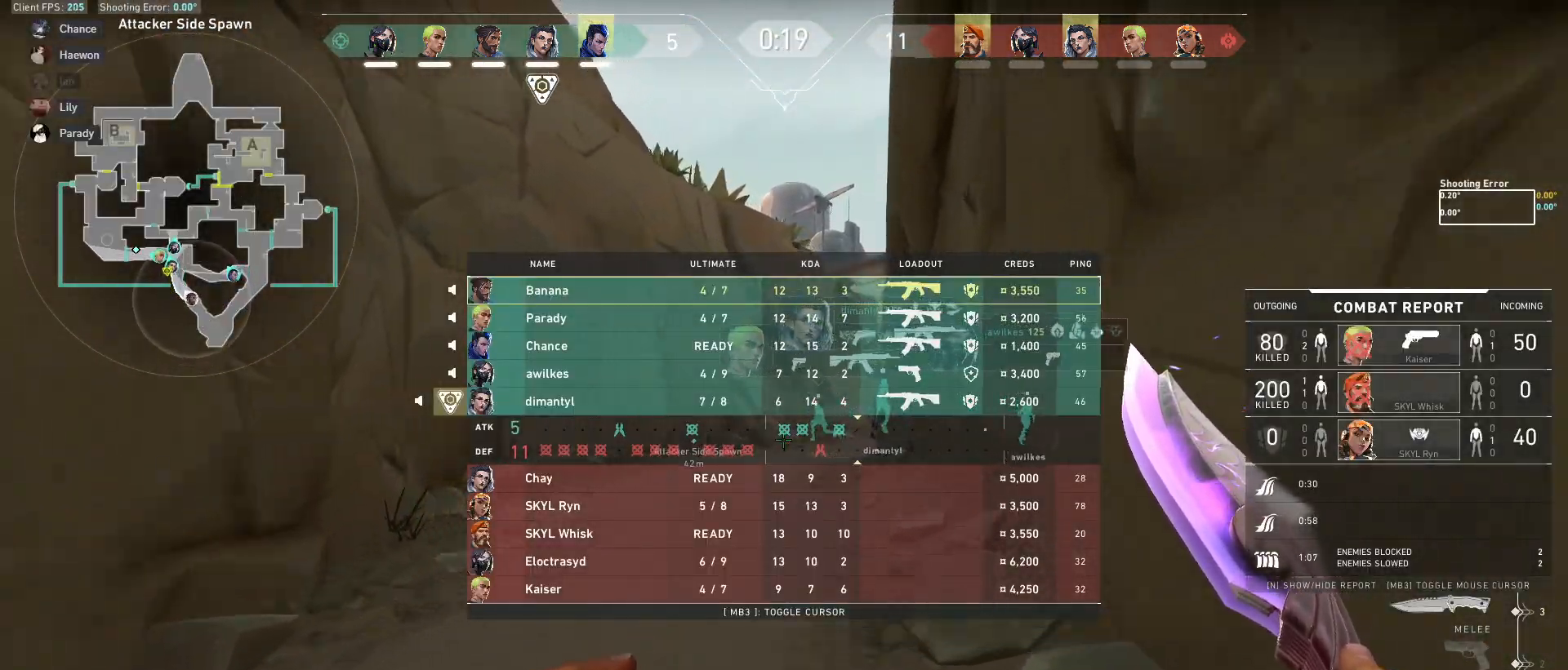
{"keys": ["w"], "mouse": [], "events": [[267, "tab", "up"]]}
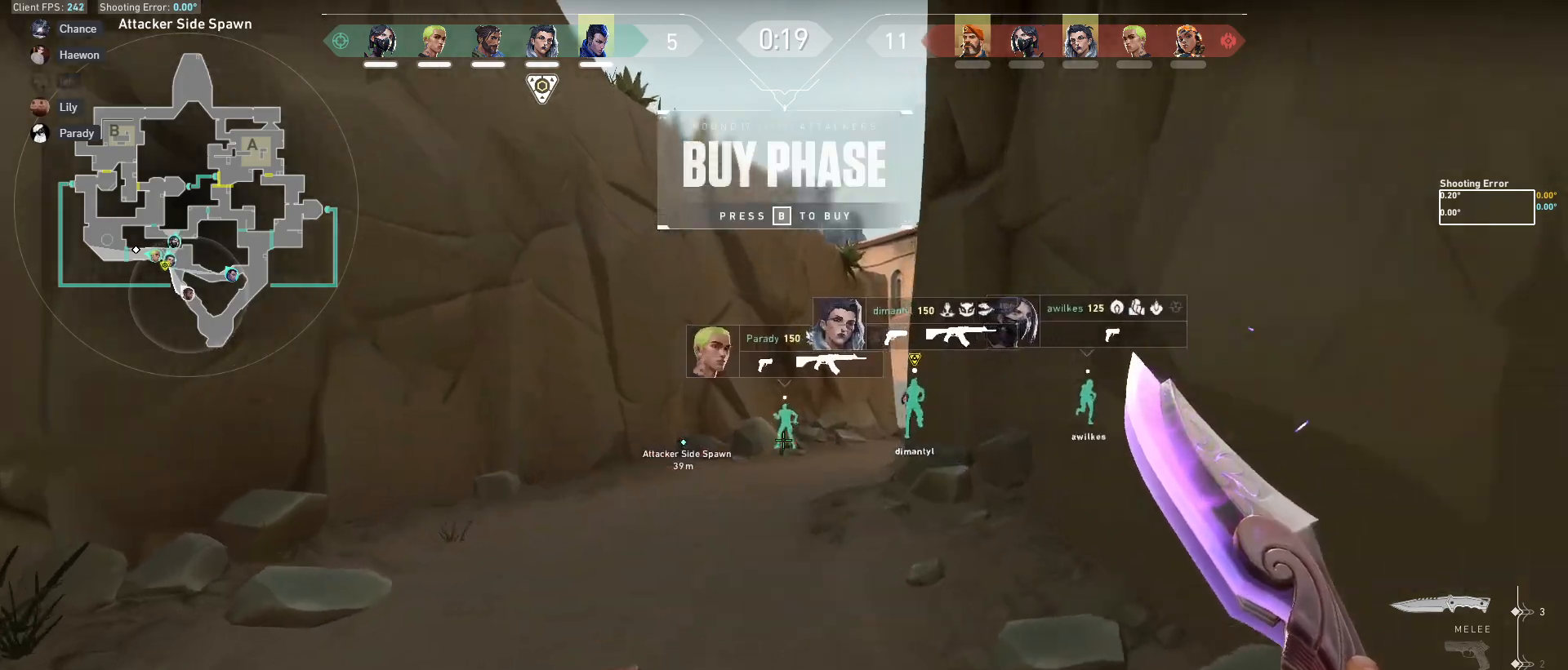
{"keys": ["w"], "mouse": [], "events": []}
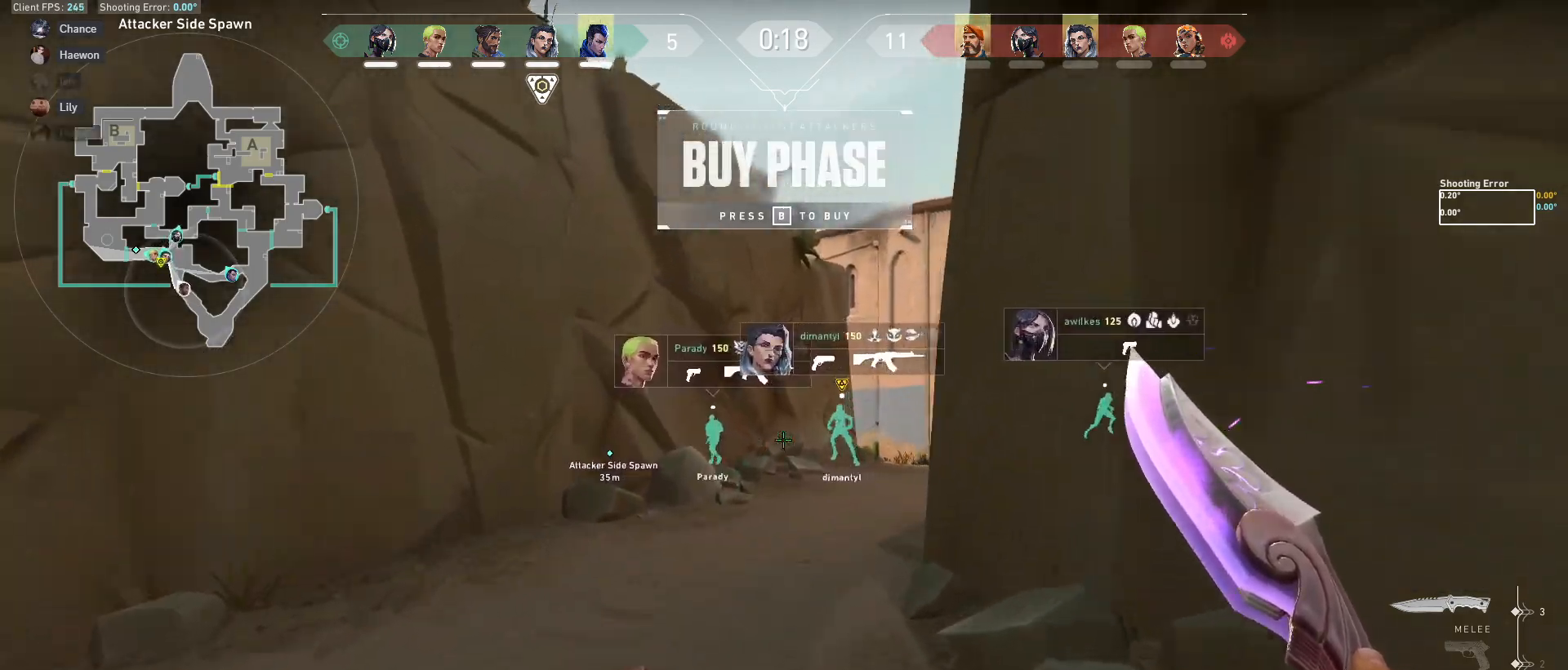
{"keys": ["tab", "w"], "mouse": [], "events": [[367, "tab", "down"]]}
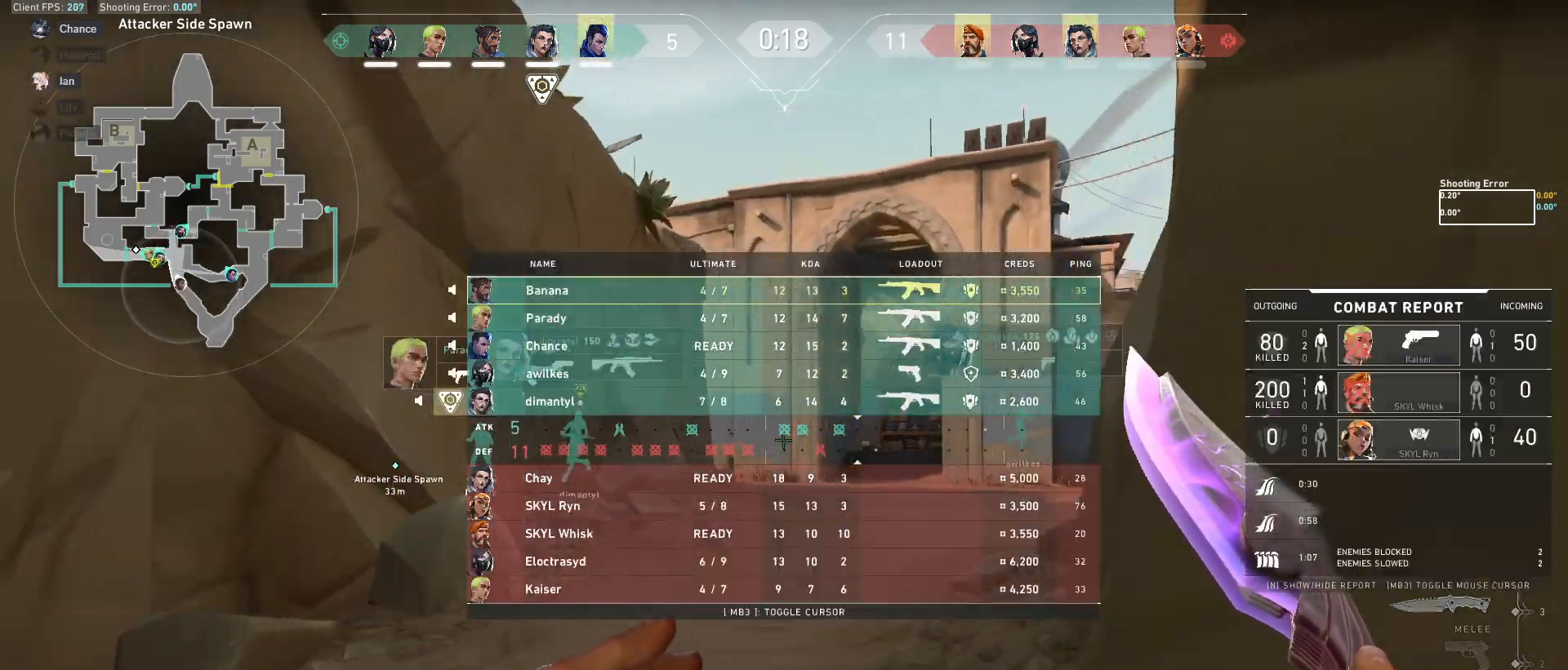
{"keys": ["tab", "w"], "mouse": [], "events": [[300, "d", "down"], [467, "d", "up"]]}
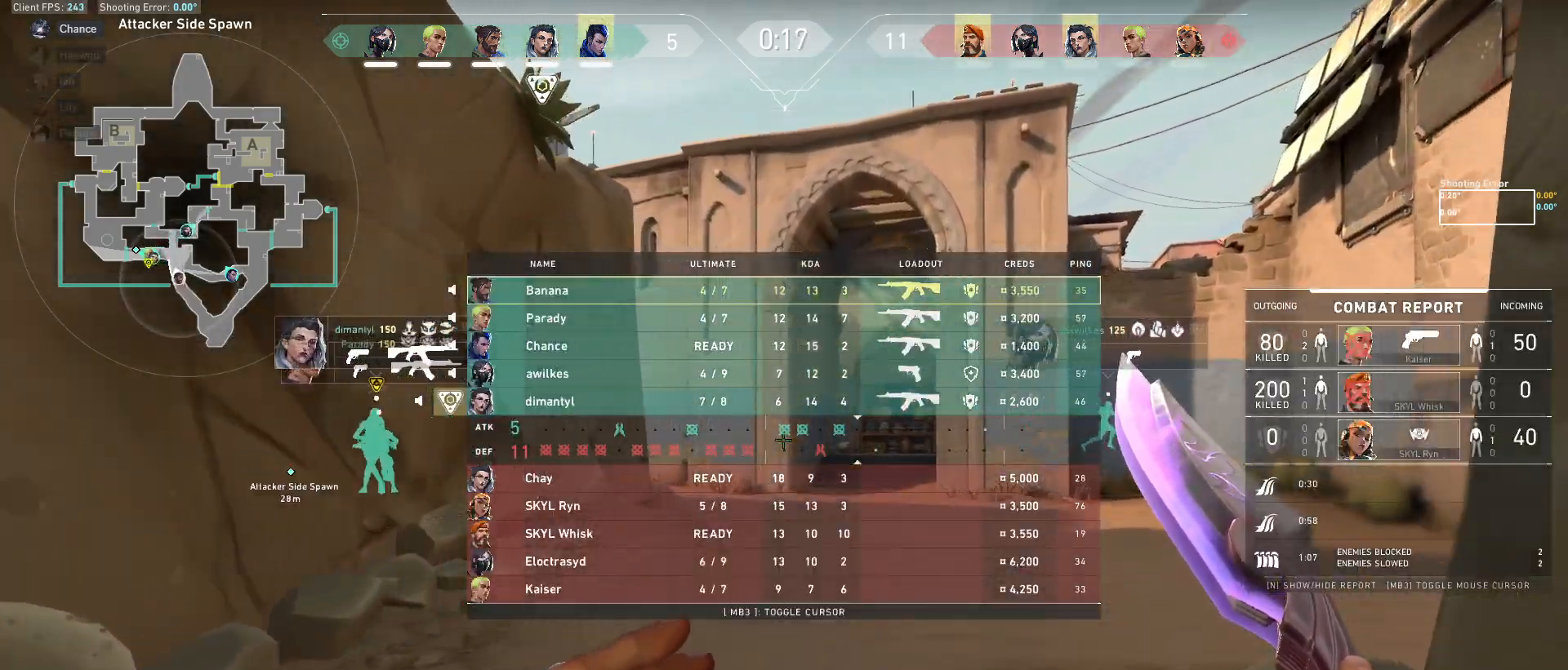
{"keys": ["tab", "w"], "mouse": [], "events": []}
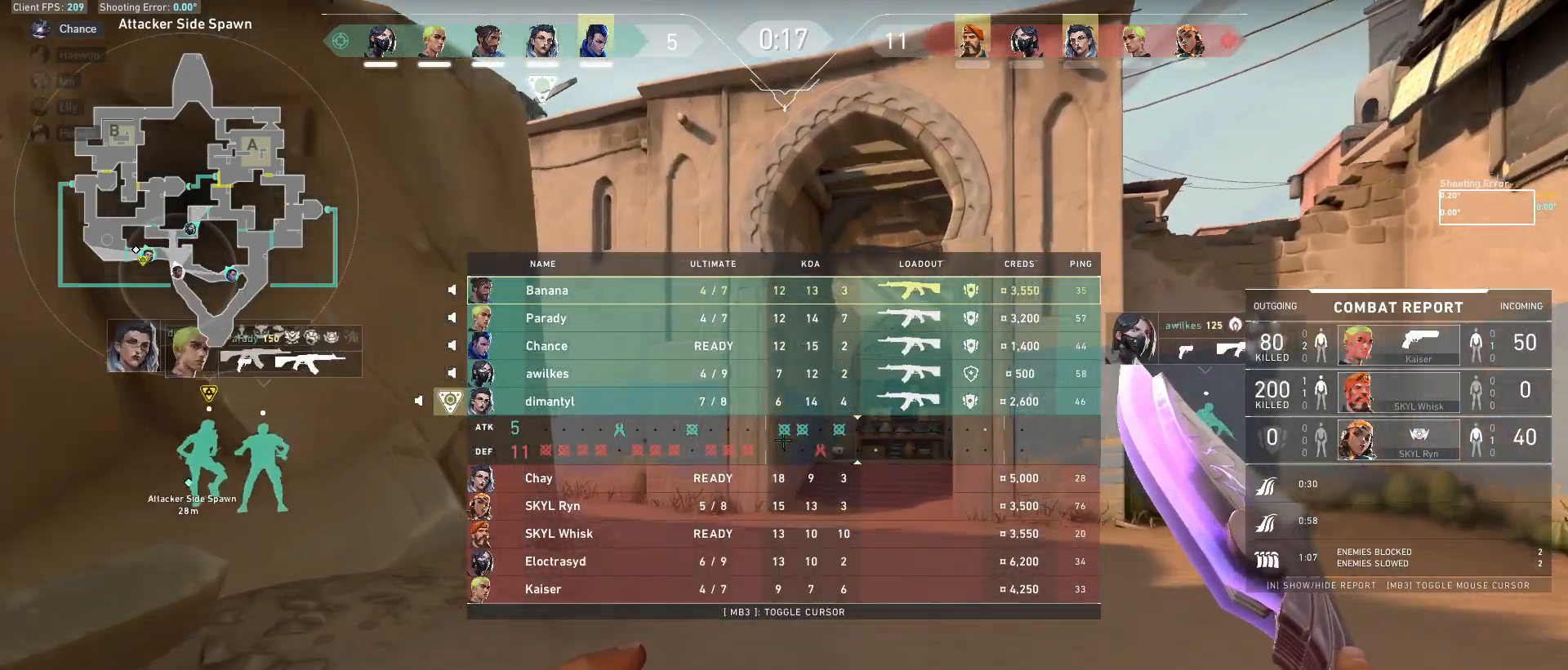
{"keys": ["tab", "w"], "mouse": [], "events": [[200, "space", "down"], [433, "space", "up"]]}
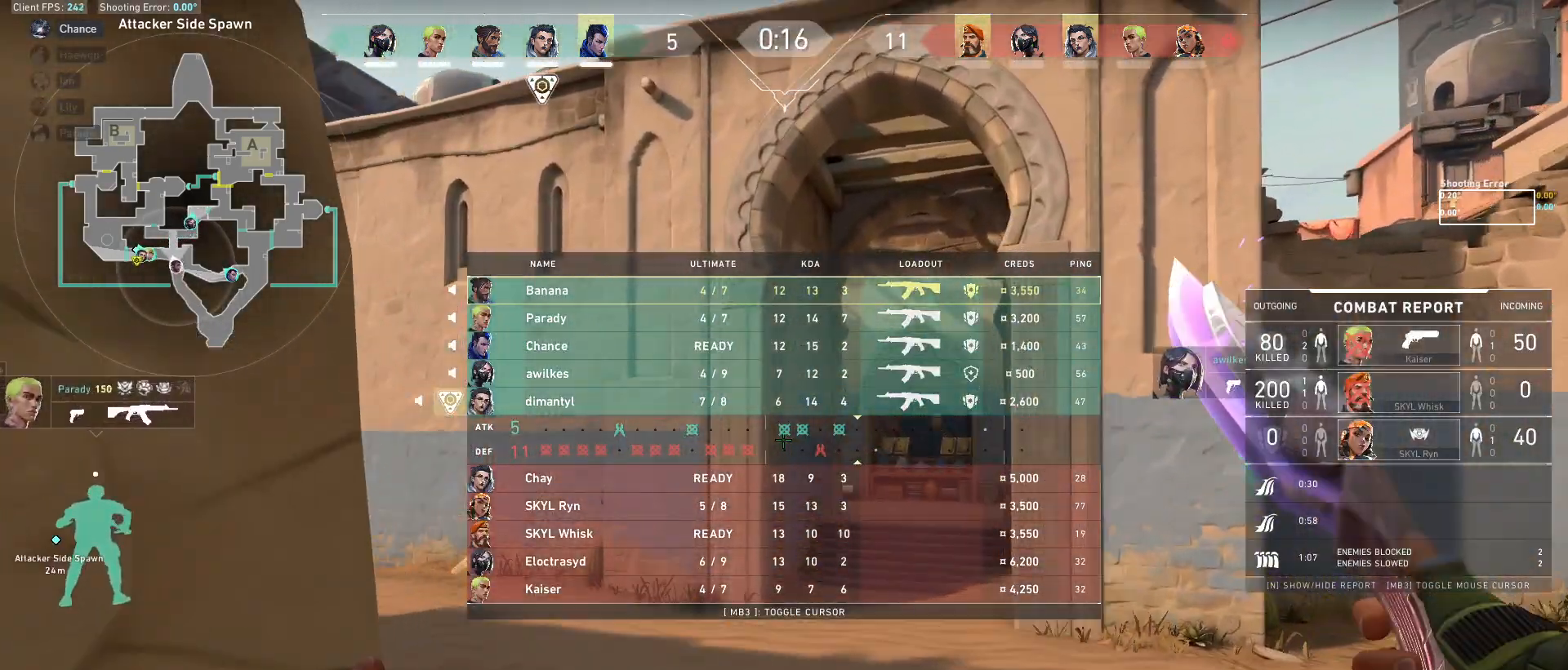
{"keys": ["space", "w"], "mouse": [], "events": [[383, "space", "down"], [417, "tab", "up"]]}
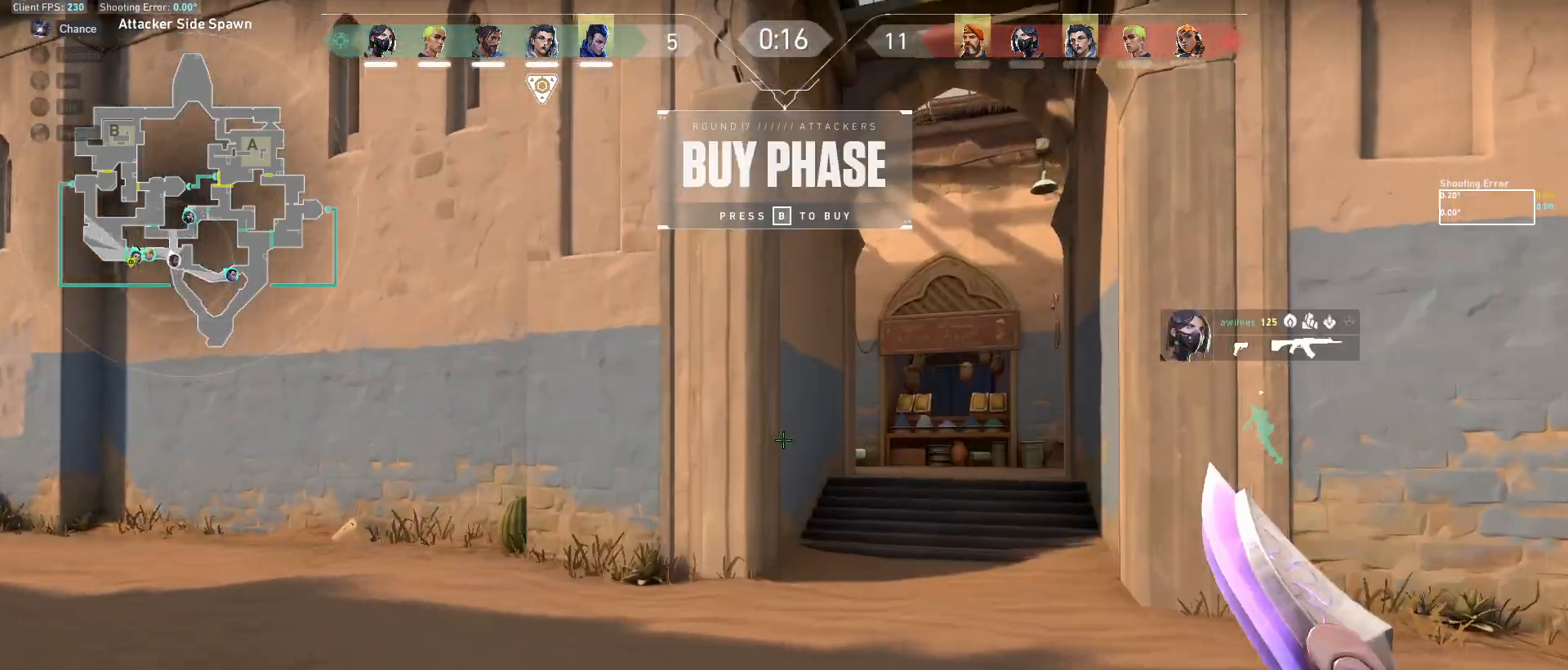
{"keys": ["w"], "mouse": [], "events": [[283, "space", "up"]]}
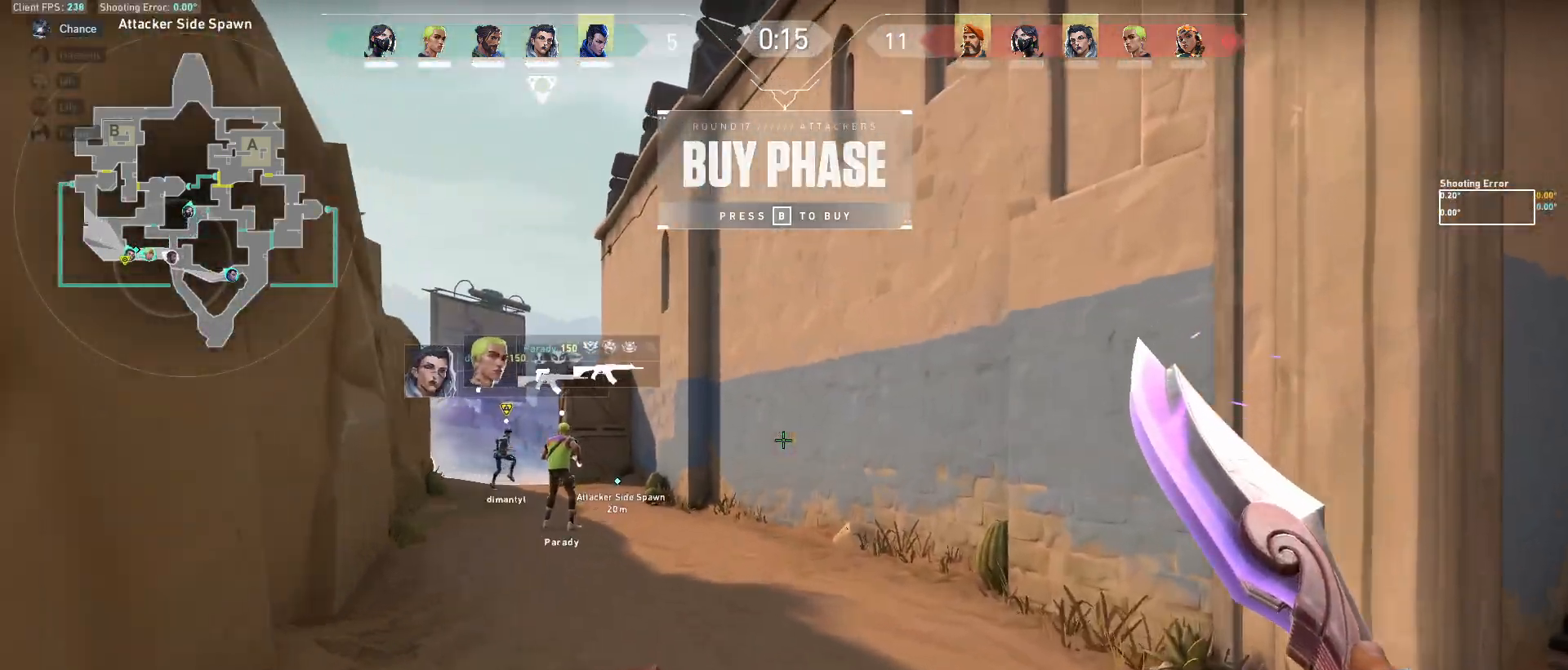
{"keys": ["tab", "w"], "mouse": [], "events": [[450, "tab", "down"]]}
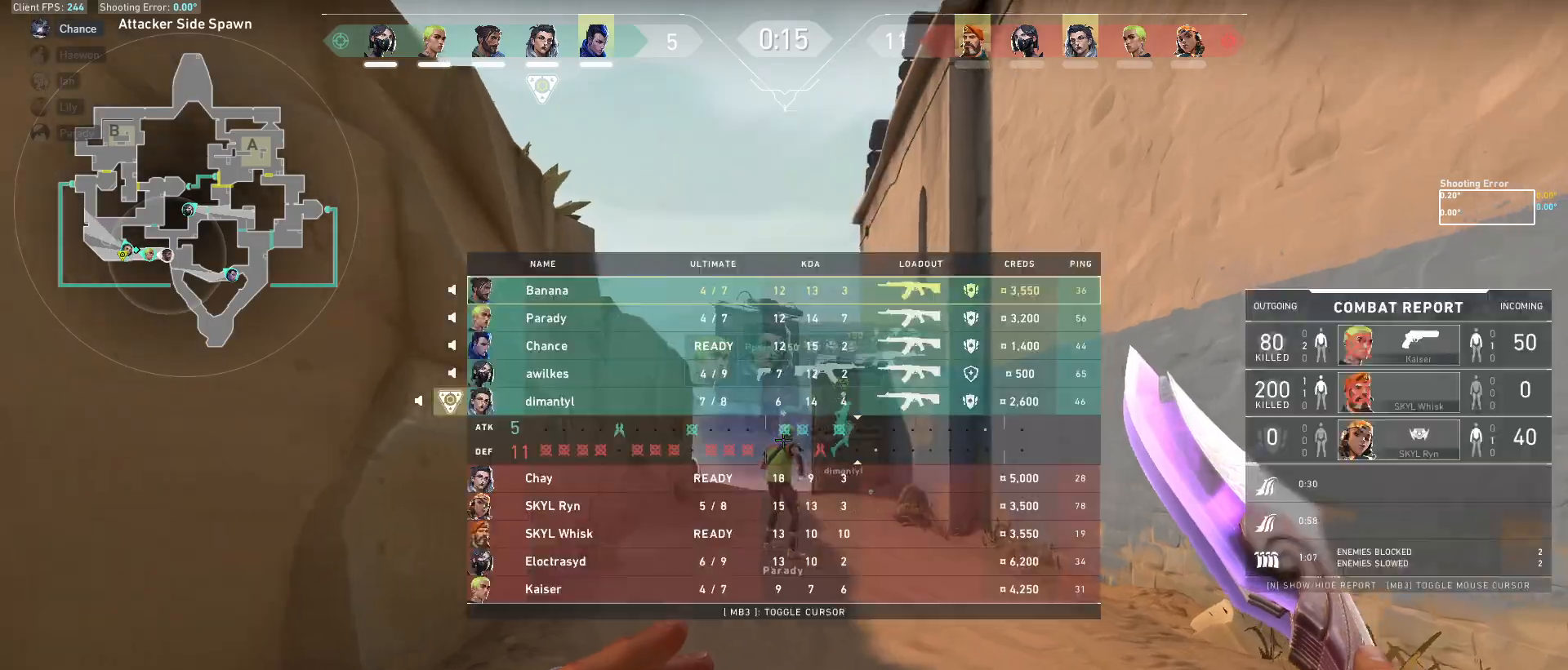
{"keys": ["tab", "w"], "mouse": [], "events": []}
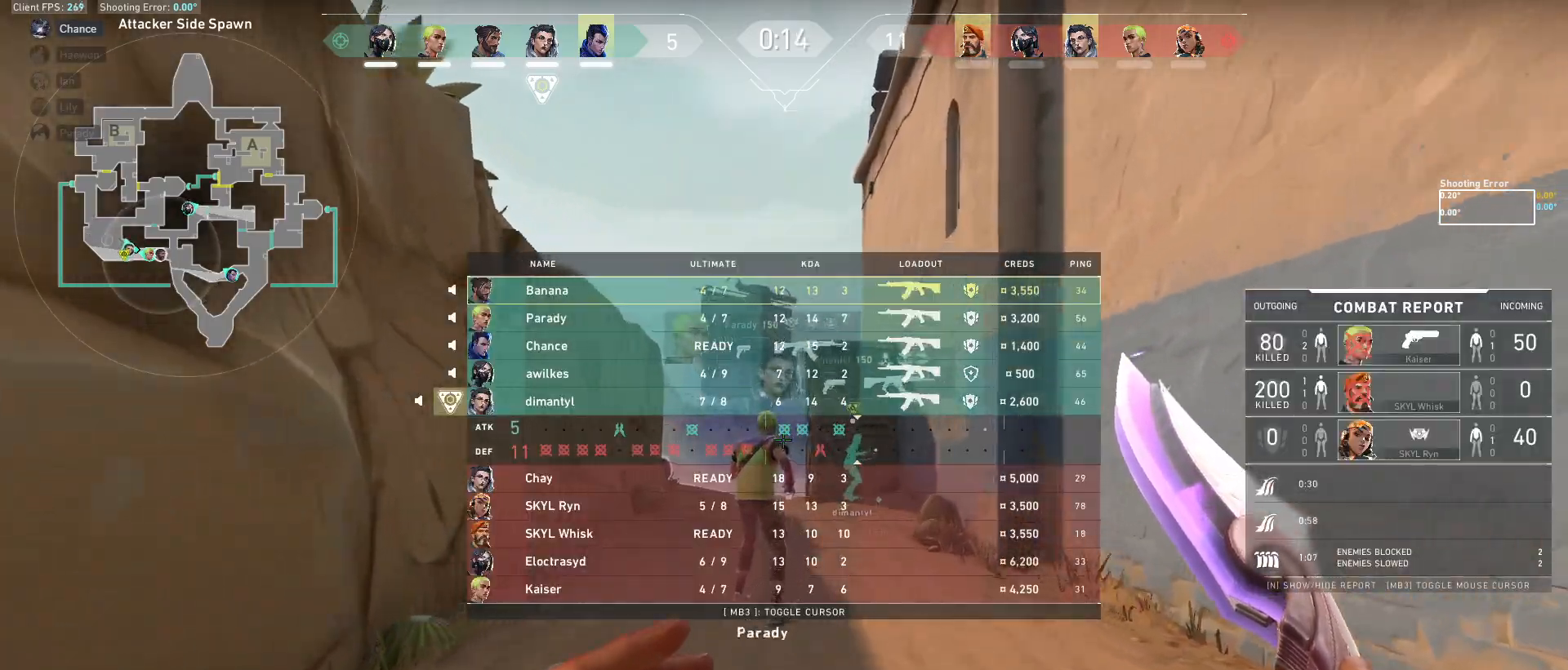
{"keys": ["d", "w"], "mouse": [], "events": [[33, "space", "down"], [133, "d", "down"], [250, "space", "up"], [267, "tab", "up"]]}
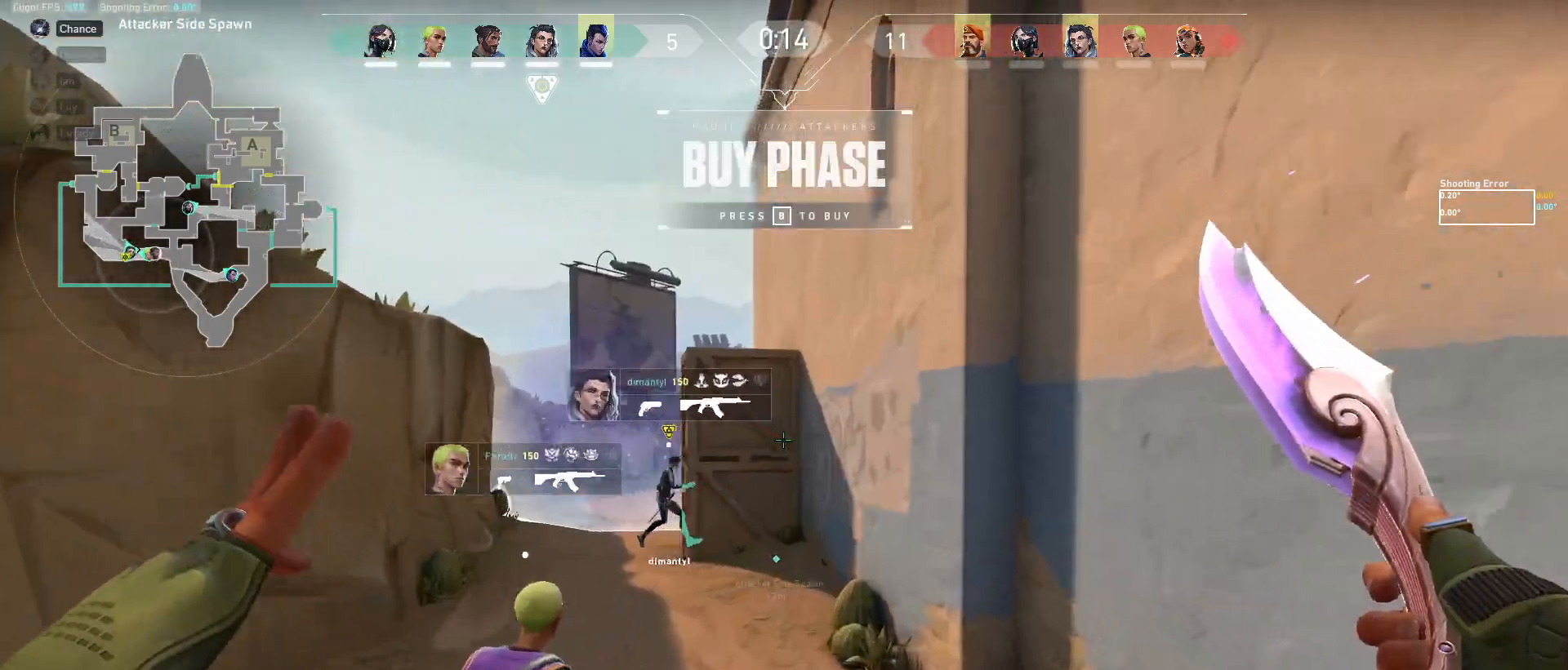
{"keys": ["a", "space", "w"], "mouse": [], "events": [[200, "d", "up"], [250, "space", "down"], [450, "a", "down"]]}
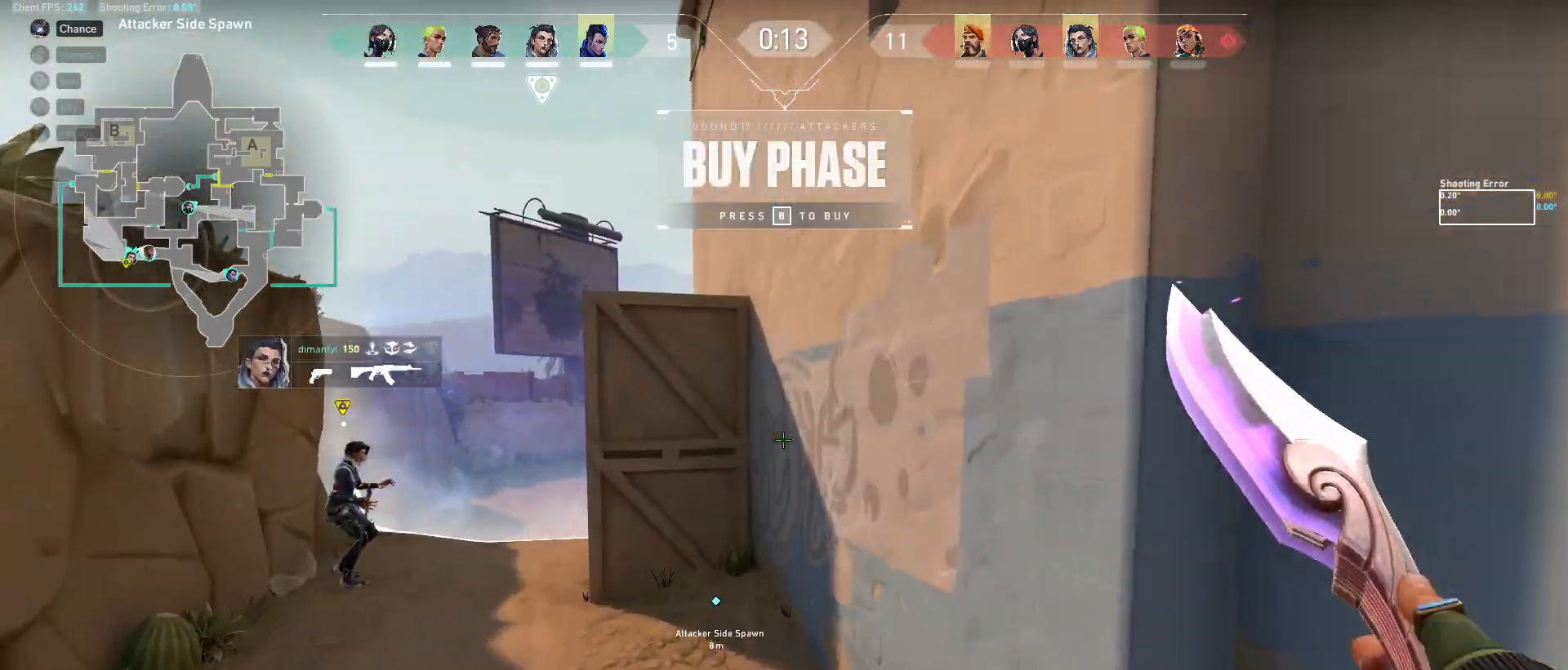
{"keys": ["w"], "mouse": [], "events": [[17, "space", "up"], [83, "a", "up"], [167, "d", "down"], [467, "d", "up"]]}
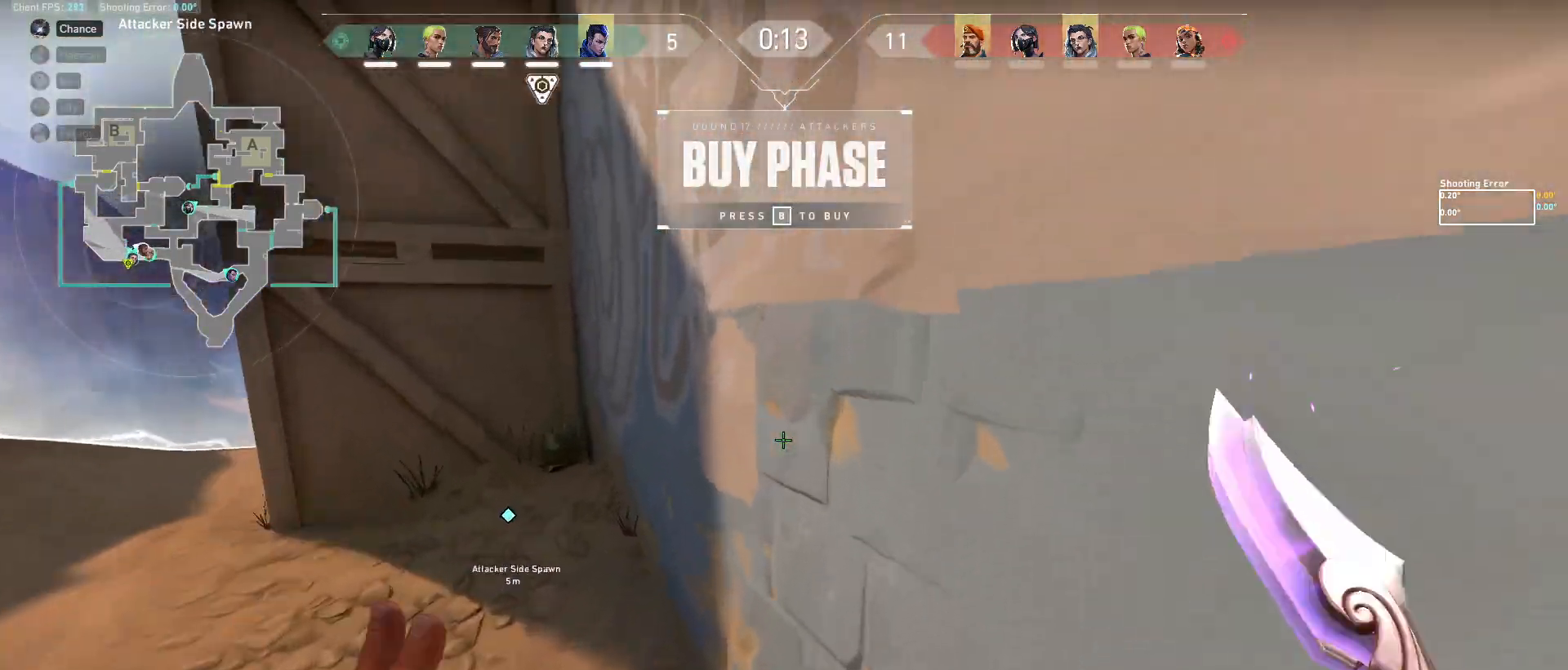
{"keys": ["w"], "mouse": [], "events": [[217, "a", "down"], [317, "a", "up"]]}
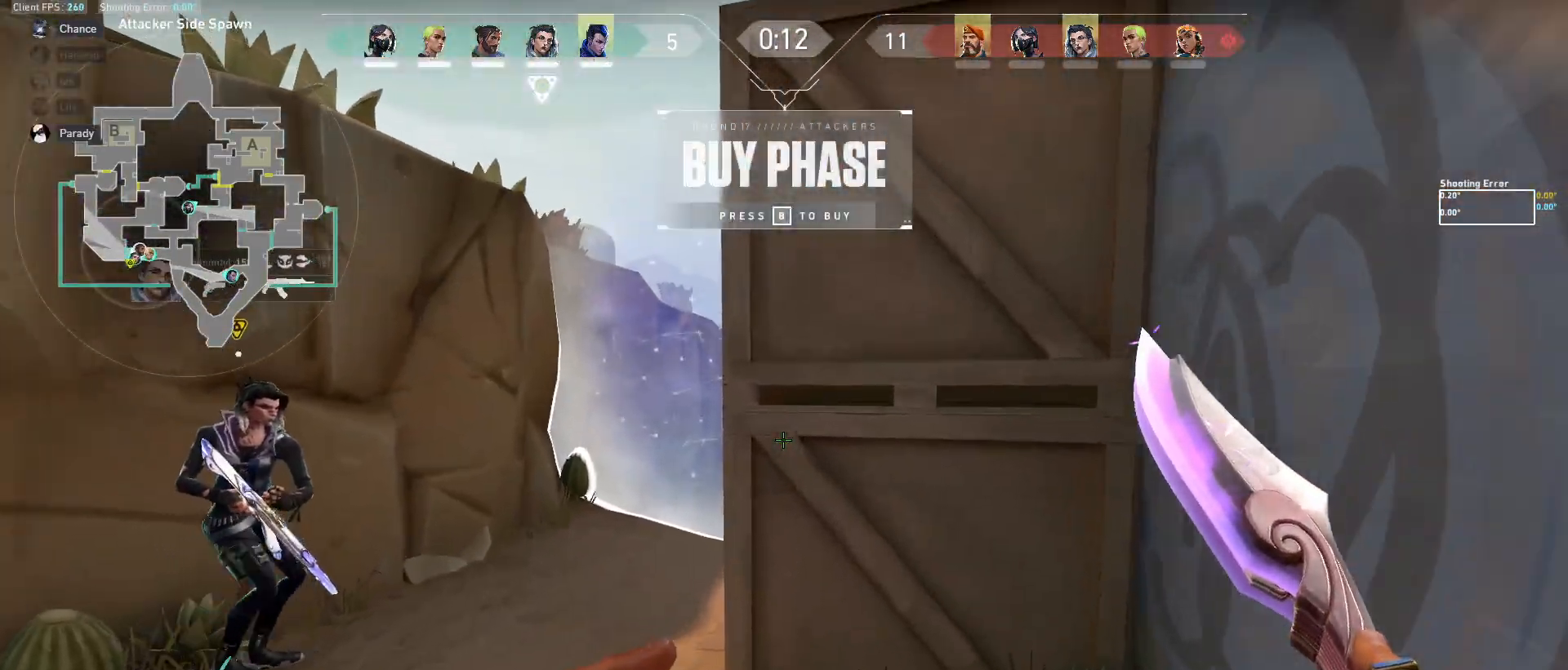
{"keys": [], "mouse": ["left"], "events": [[317, "mouse_left", "down"], [333, "w", "up"], [383, "a", "down"], [450, "a", "up"]]}
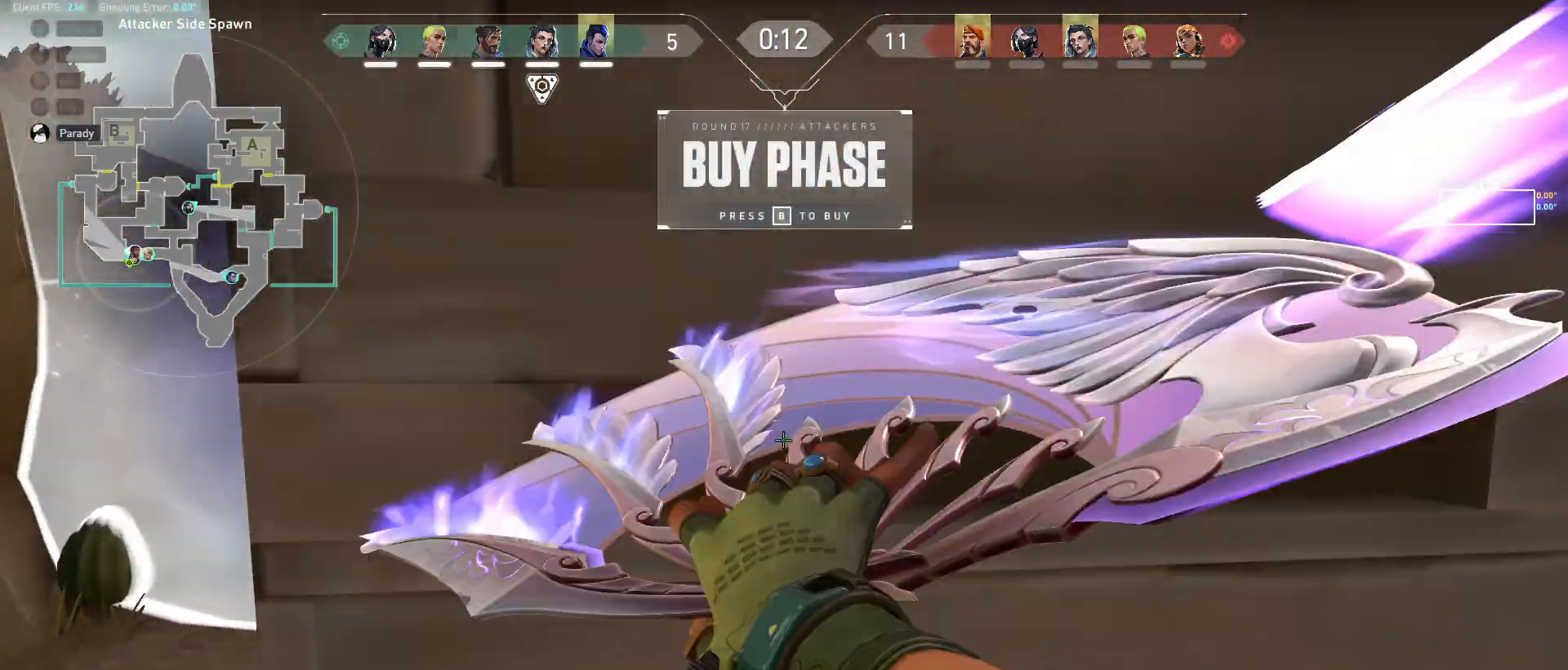
{"keys": ["s"], "mouse": [], "events": [[17, "s", "down"], [83, "mouse_left", "up"]]}
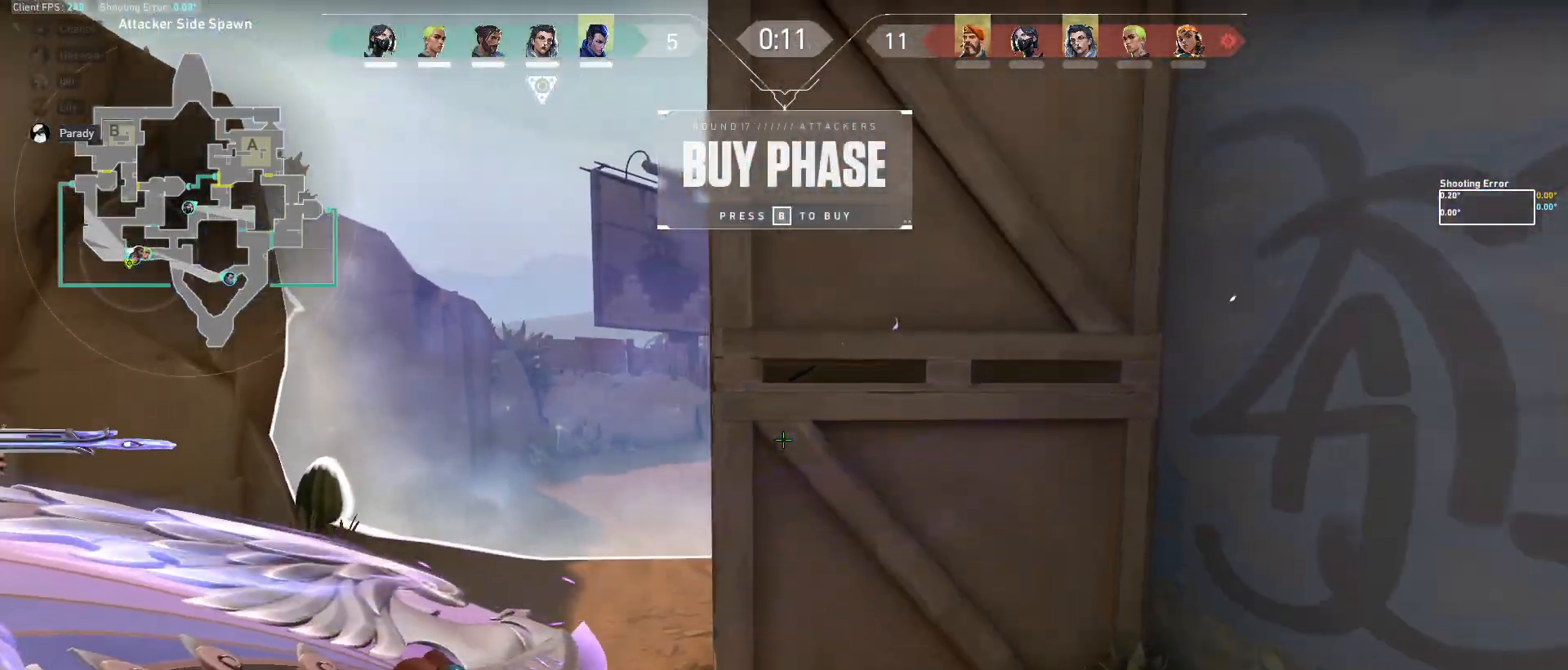
{"keys": ["s"], "mouse": [], "events": [[33, "space", "down"], [233, "space", "up"], [250, "d", "down"], [500, "d", "up"]]}
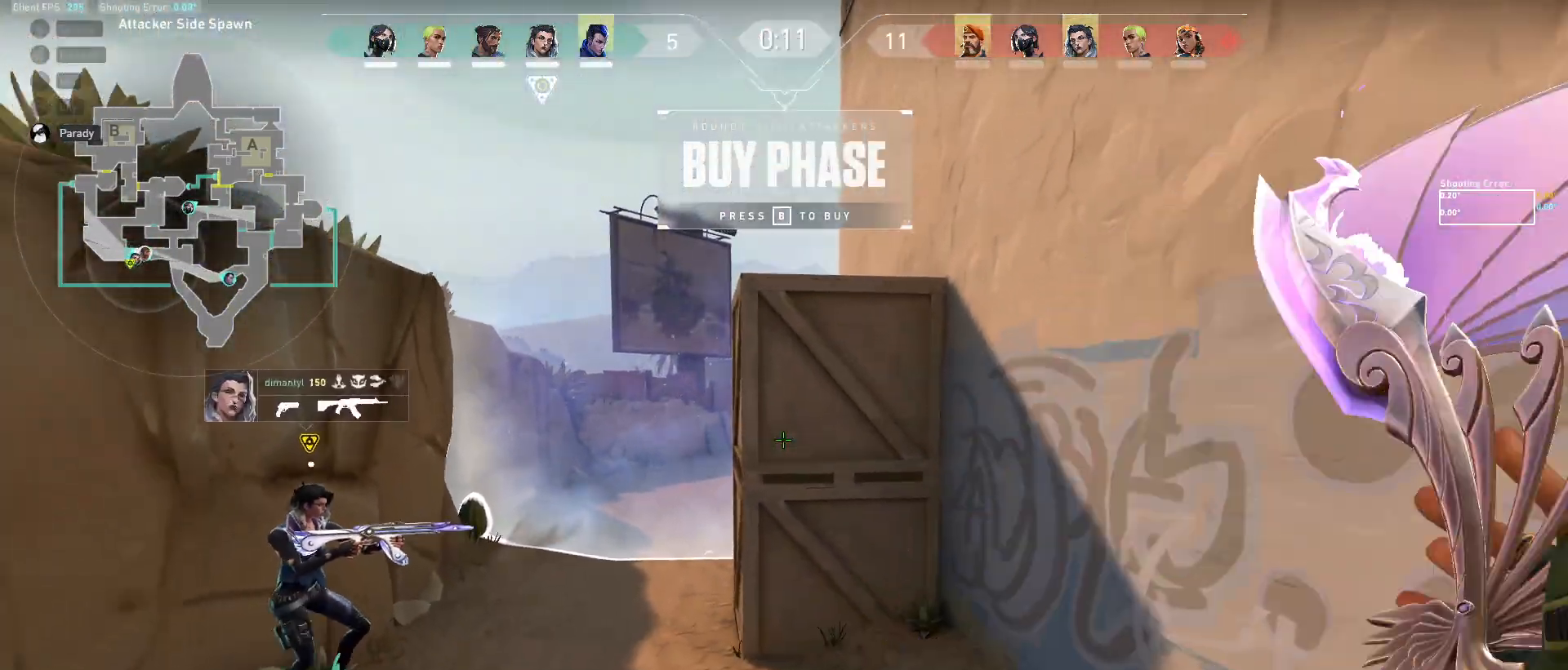
{"keys": [], "mouse": [], "events": [[200, "space", "down"], [400, "space", "up"], [483, "s", "up"]]}
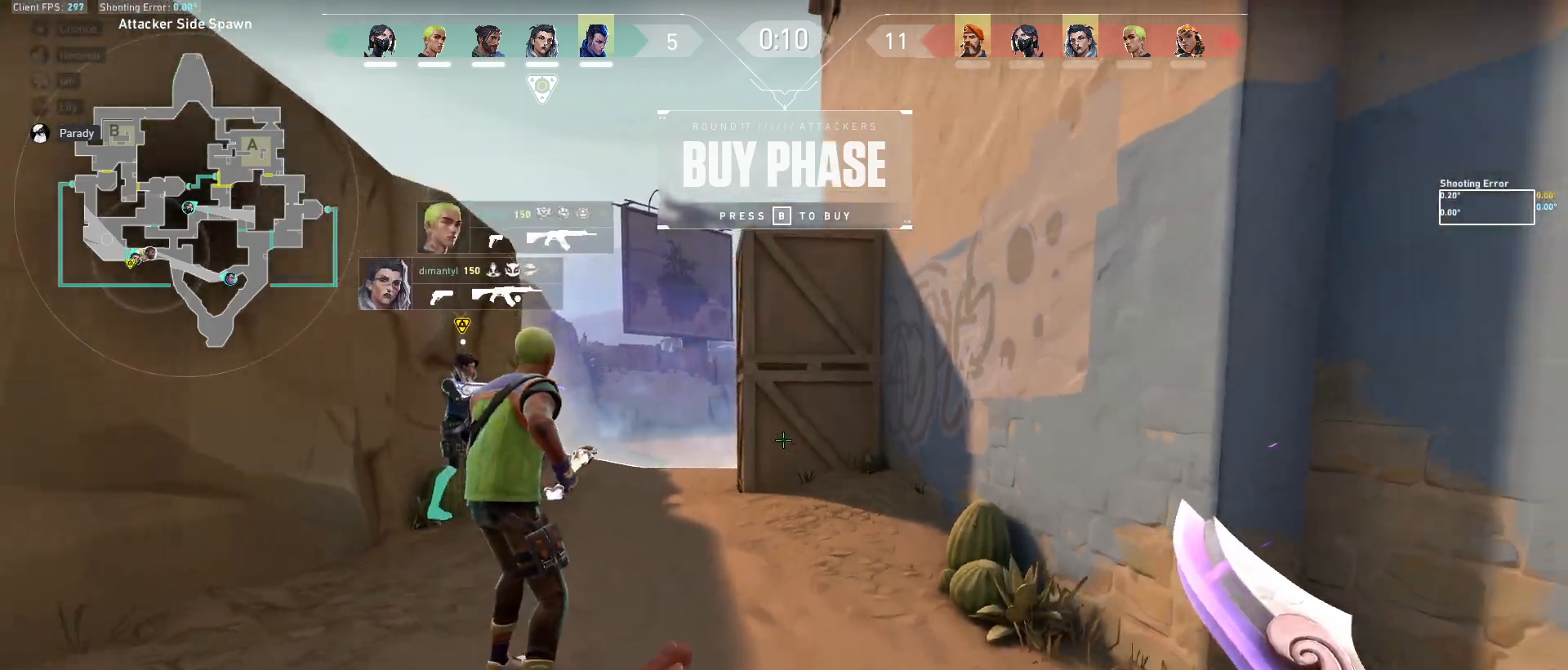
{"keys": [], "mouse": [], "events": []}
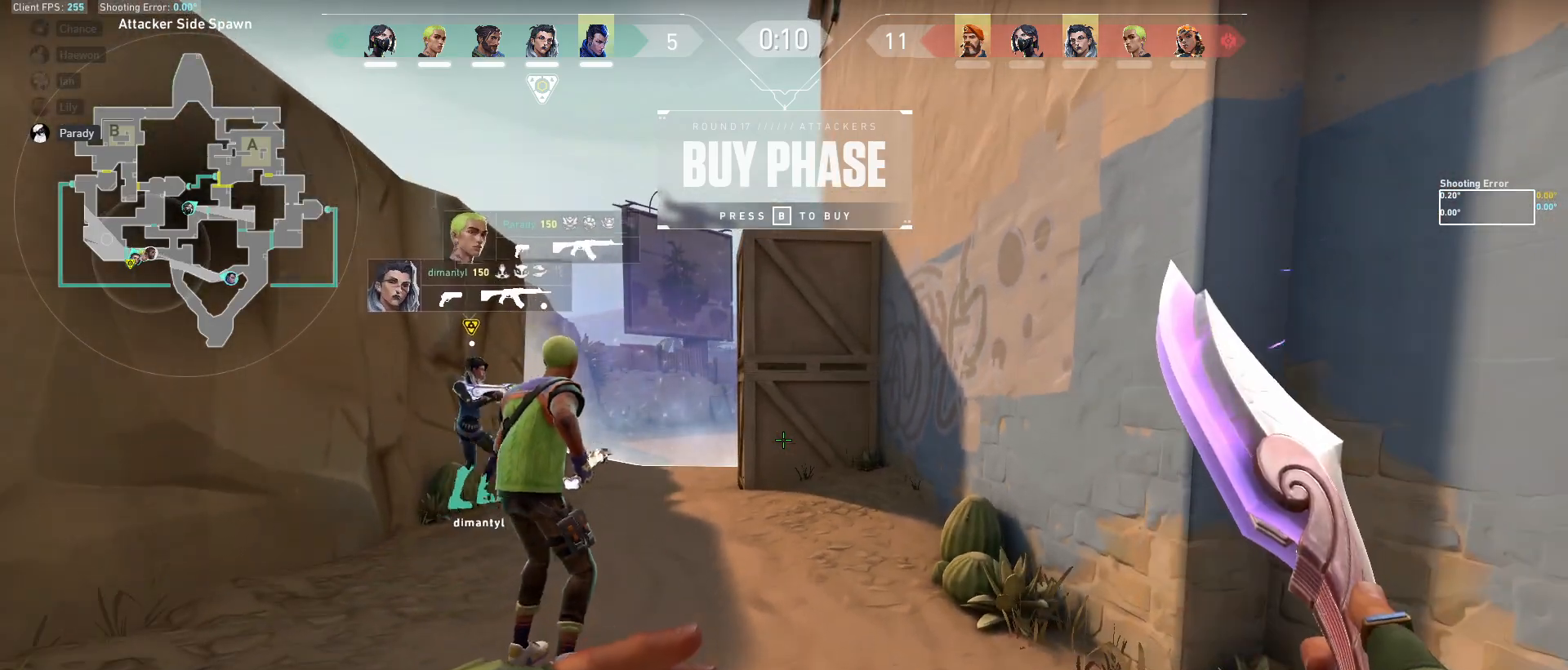
{"keys": ["w"], "mouse": [], "events": [[100, "w", "down"]]}
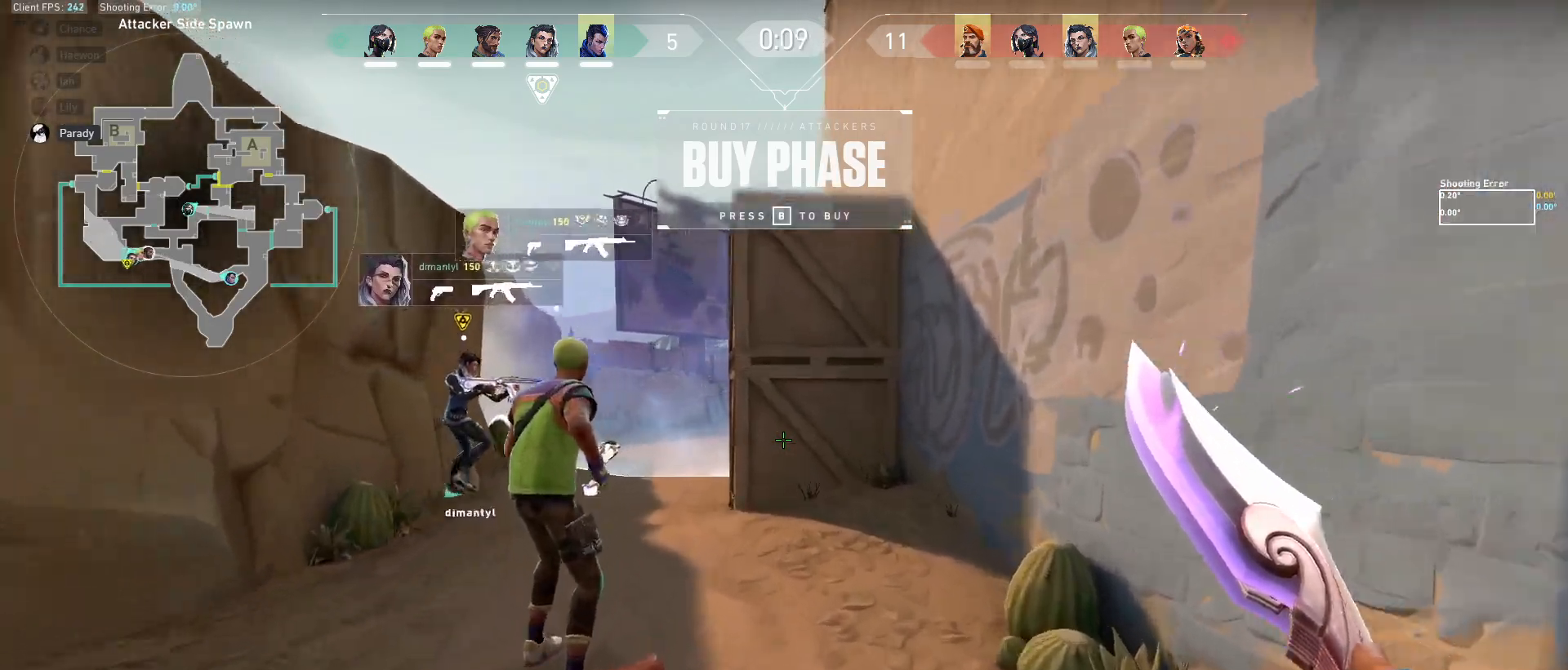
{"keys": ["w"], "mouse": [], "events": [[83, "space", "down"], [250, "d", "down"], [317, "space", "up"], [433, "d", "up"]]}
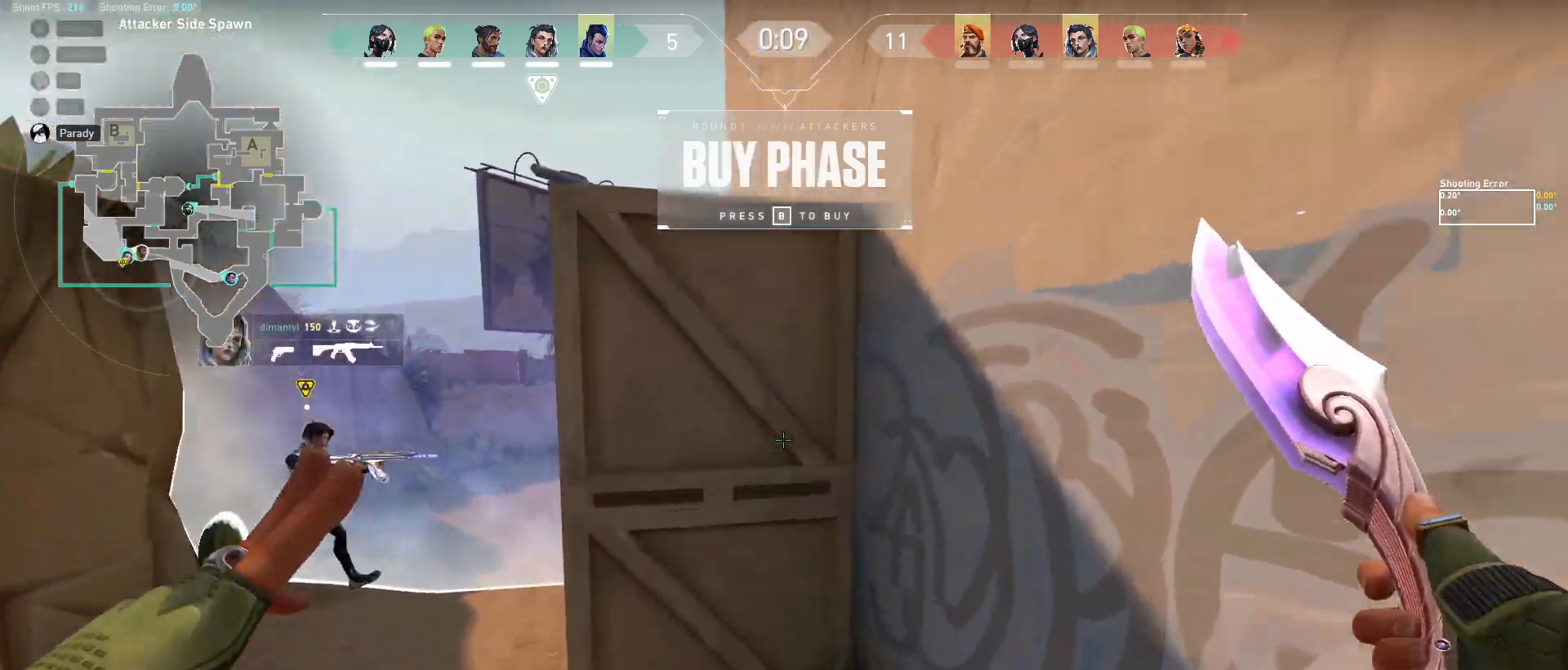
{"keys": [], "mouse": ["left"], "events": [[333, "mouse_left", "down"], [450, "w", "up"]]}
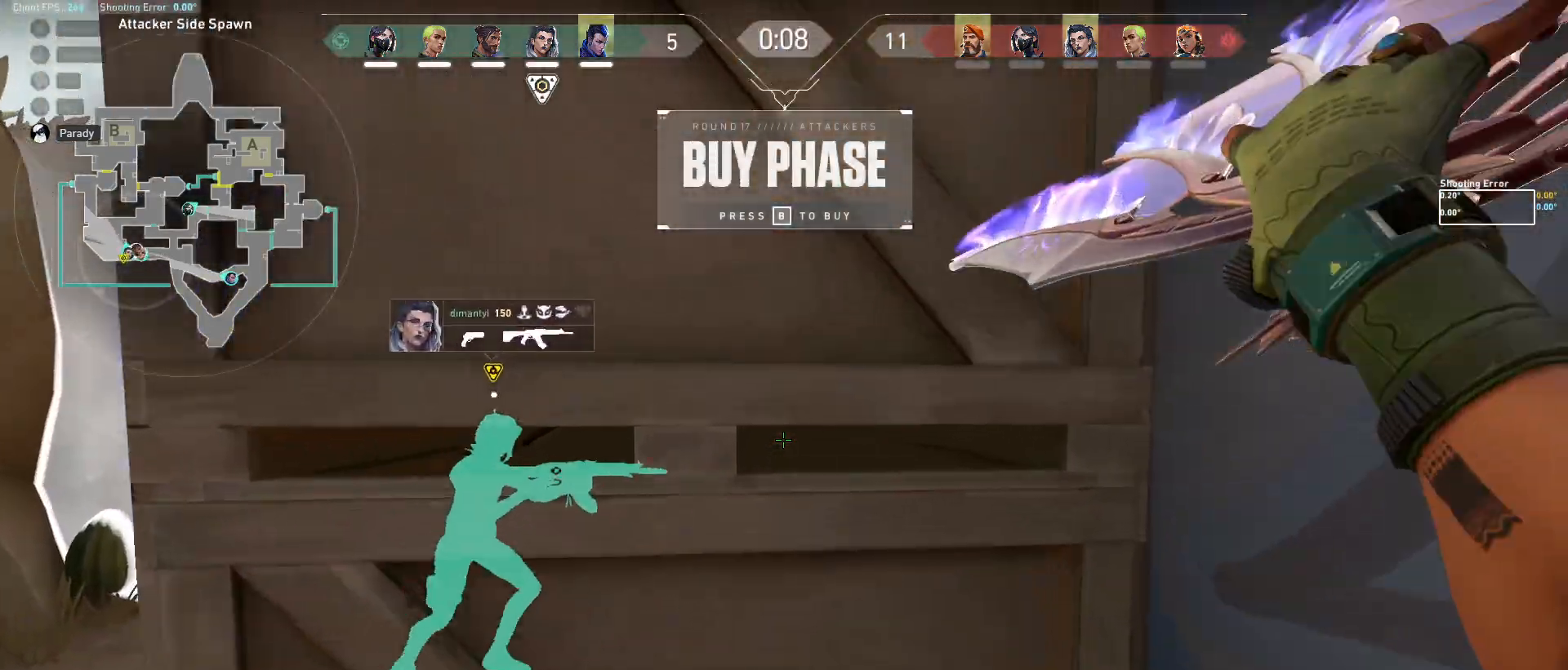
{"keys": ["s"], "mouse": [], "events": [[350, "s", "down"], [500, "mouse_left", "up"]]}
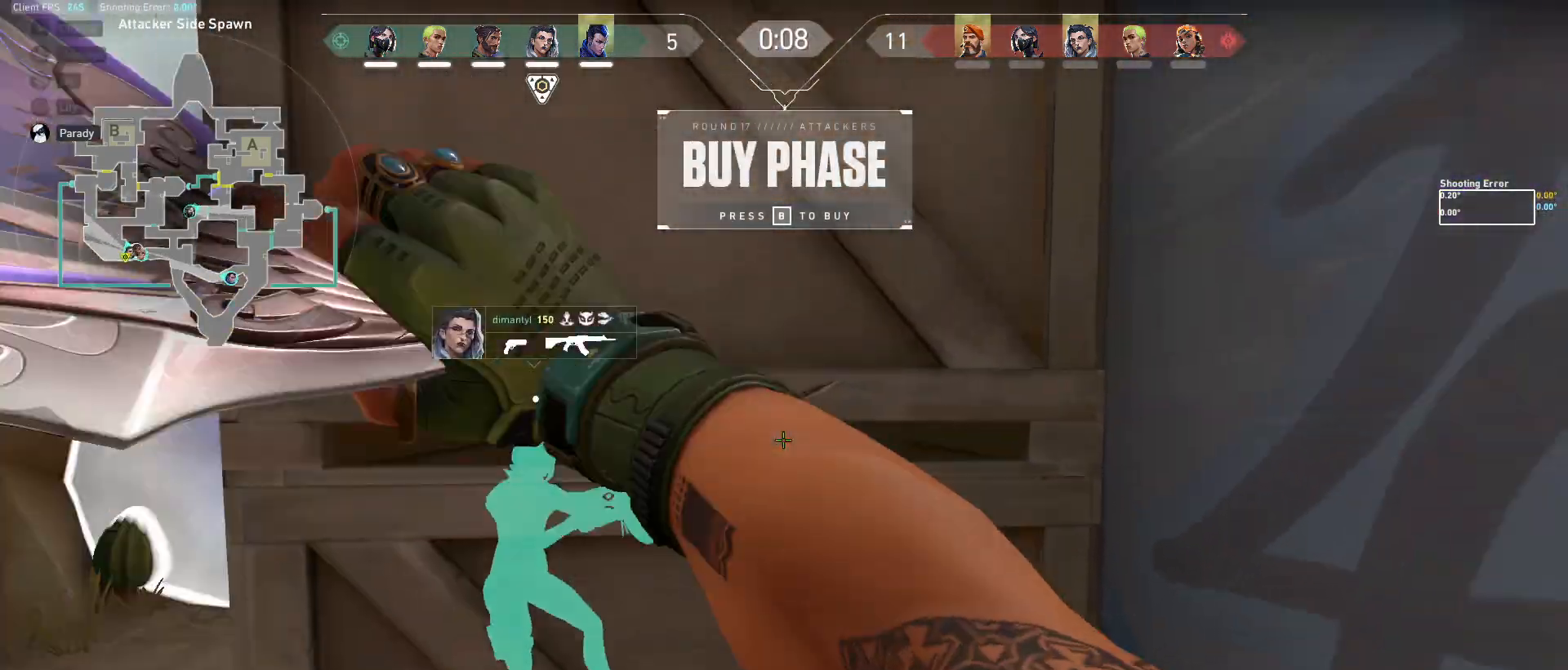
{"keys": ["s", "space"], "mouse": [], "events": [[317, "space", "down"]]}